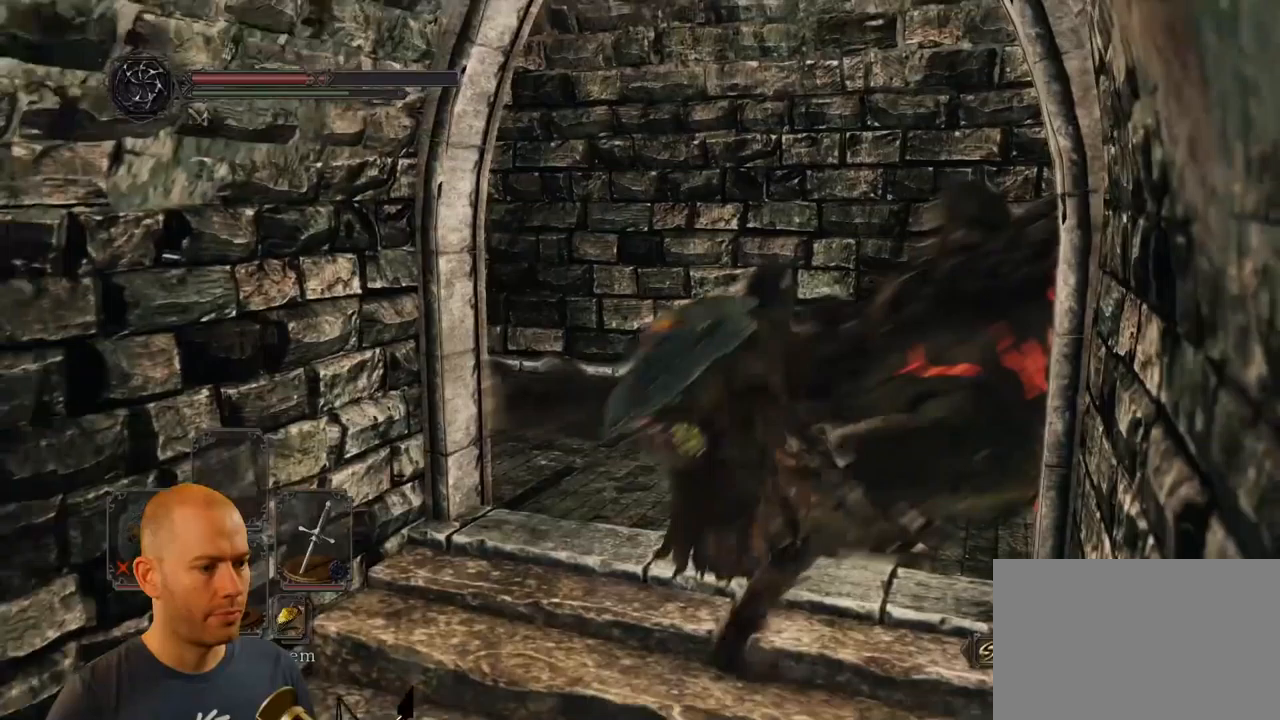
Gameplay with a controller (PlayStation layout); each line is a JSON object with the inputs held at the frame after it (dt_ms = milliseconds from this image to that frame). "events" lists button and stick changes between this image and that frame as [ms after this image, input, new state], when the widget could be followed in between.
{"dt_ms": 500, "buttons": [], "left_stick": "up", "right_stick": "center", "events": [[83, "R1", "up"], [133, "R1", "down"], [217, "R1", "up"], [283, "R1", "down"], [350, "R1", "up"], [417, "R1", "down"], [417, "left_stick", "up"], [500, "R1", "up"]]}
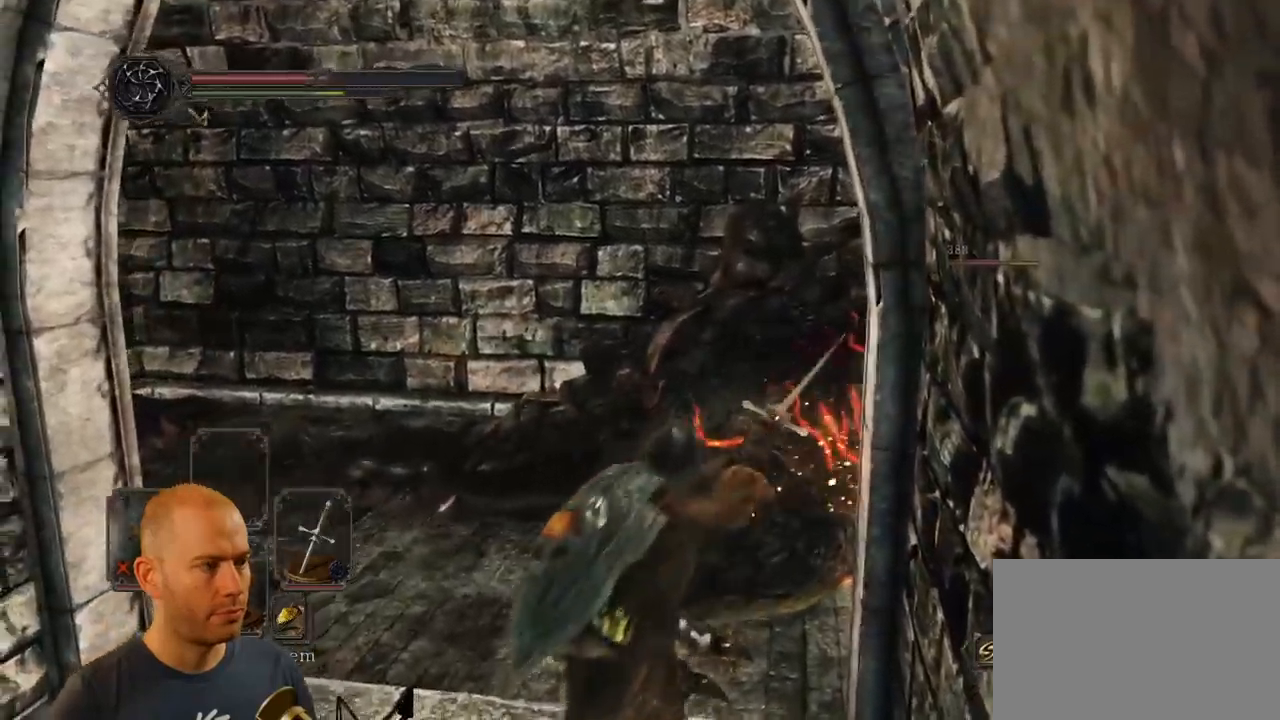
{"dt_ms": 500, "buttons": ["R1"], "left_stick": "up", "right_stick": "center", "events": [[50, "R1", "down"], [133, "R1", "up"], [200, "R1", "down"], [283, "R1", "up"], [333, "R1", "down"], [433, "R1", "up"], [500, "R1", "down"]]}
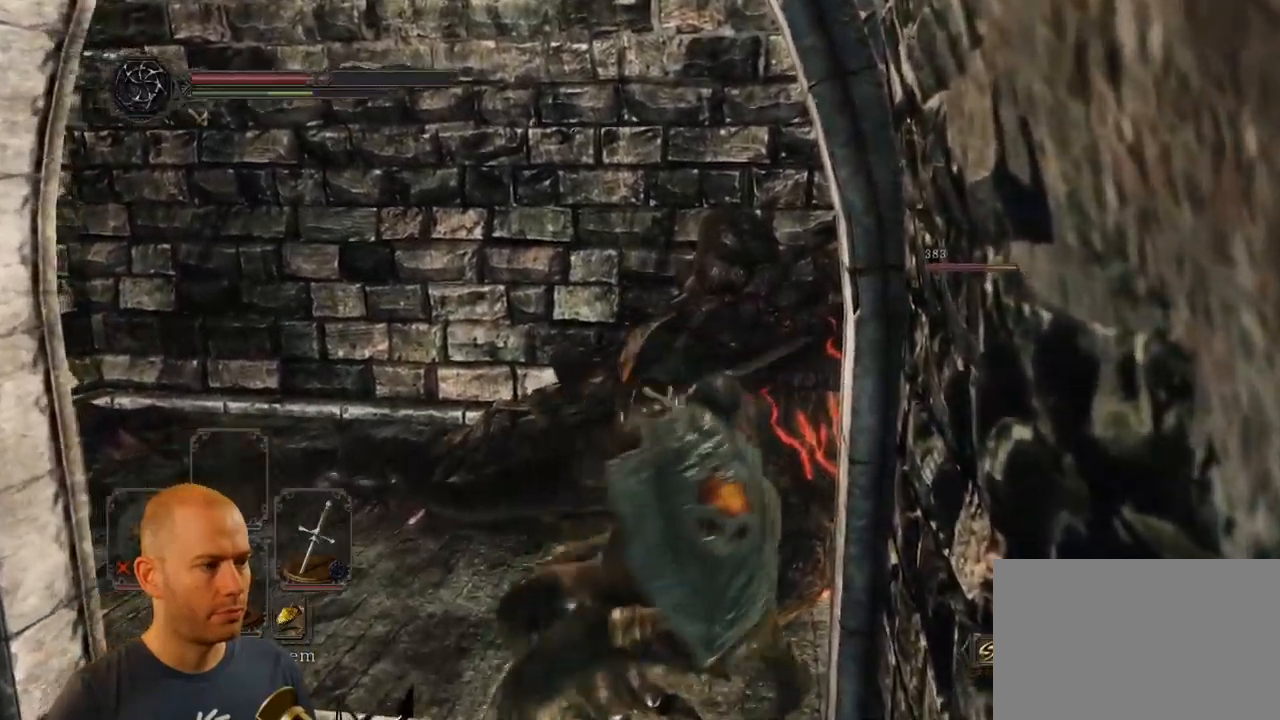
{"dt_ms": 500, "buttons": ["R1"], "left_stick": "up", "right_stick": "center", "events": [[83, "R1", "up"], [150, "R1", "down"], [250, "R1", "up"], [317, "R1", "down"]]}
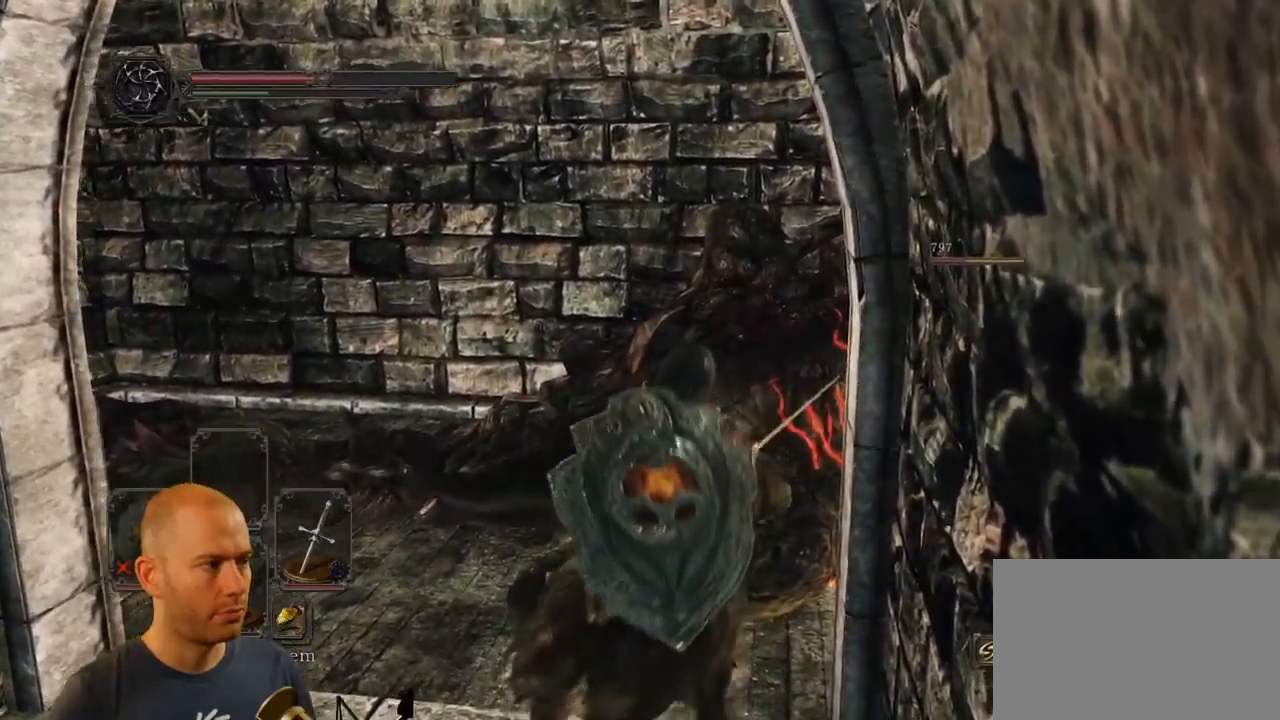
{"dt_ms": 500, "buttons": ["R1"], "left_stick": "up", "right_stick": "center", "events": [[50, "R1", "up"], [117, "R1", "down"], [233, "R1", "up"], [283, "R1", "down"], [383, "R1", "up"], [450, "R1", "down"]]}
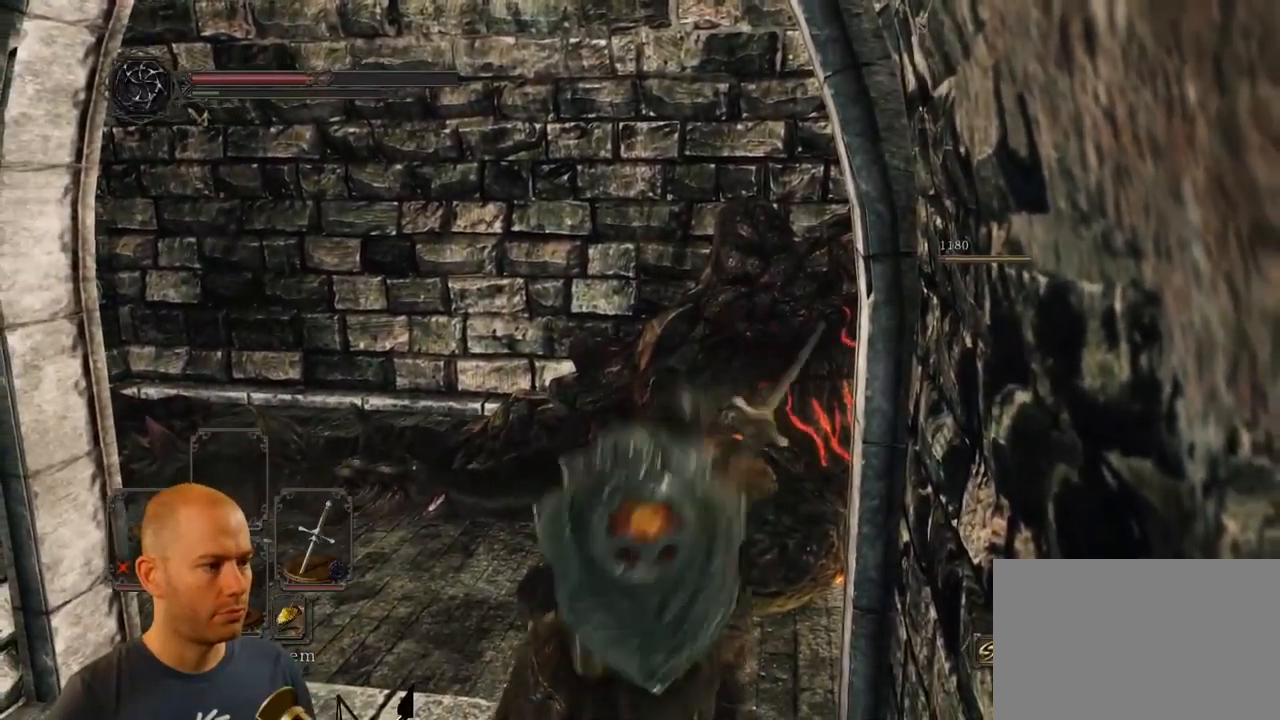
{"dt_ms": 500, "buttons": [], "left_stick": "up-left", "right_stick": "right", "events": [[50, "R1", "up"], [350, "left_stick", "up-left"], [350, "right_stick", "right"]]}
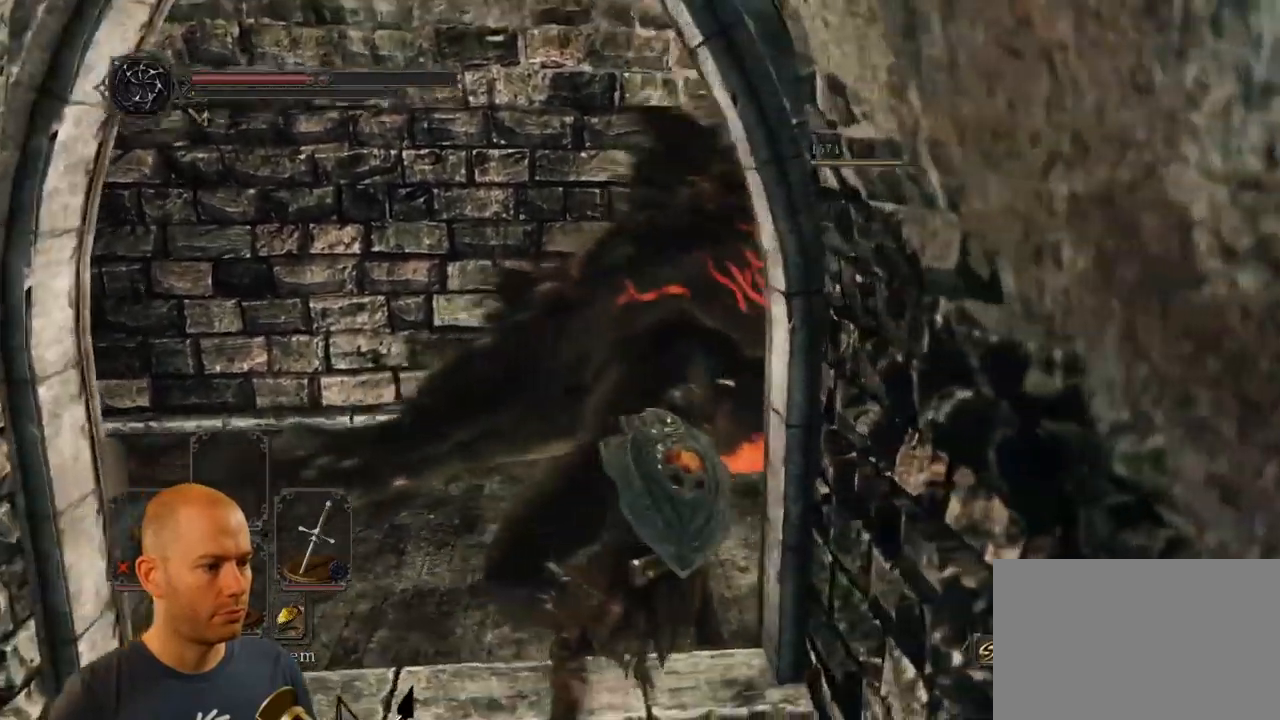
{"dt_ms": 500, "buttons": [], "left_stick": "down-left", "right_stick": "right"}
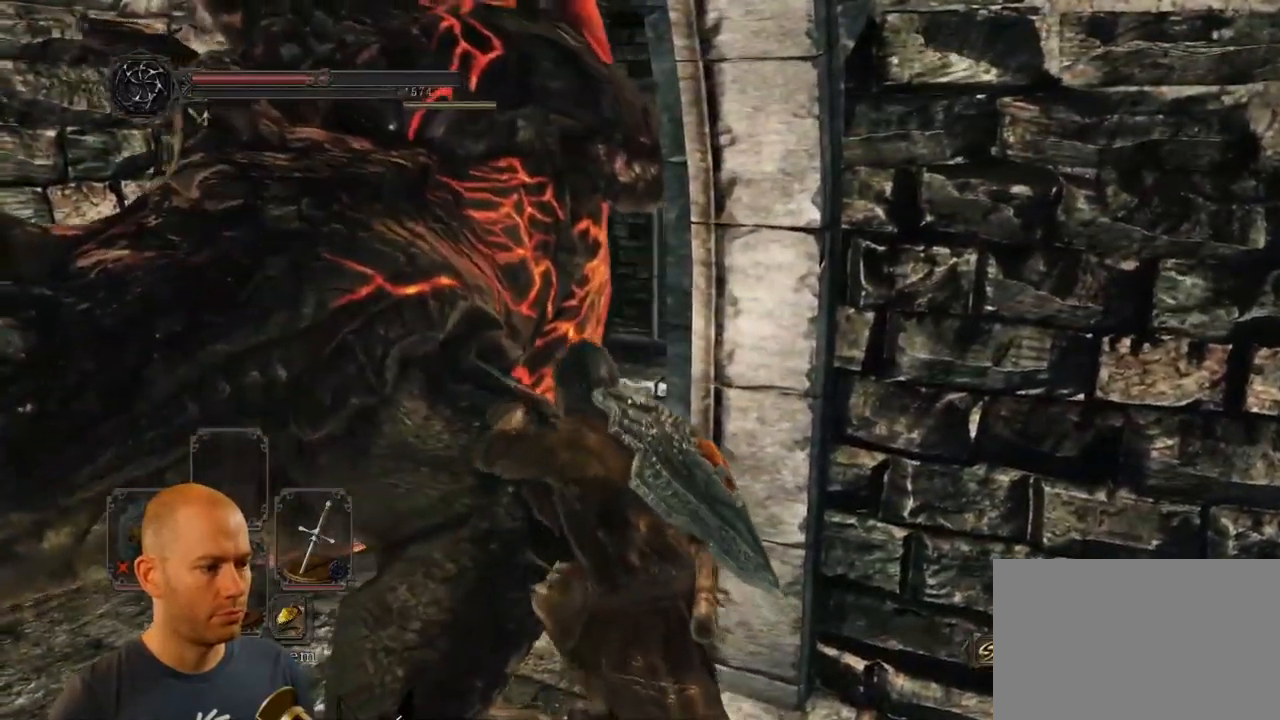
{"dt_ms": 500, "buttons": [], "left_stick": "down-left", "right_stick": "down-right", "events": [[483, "right_stick", "down-right"]]}
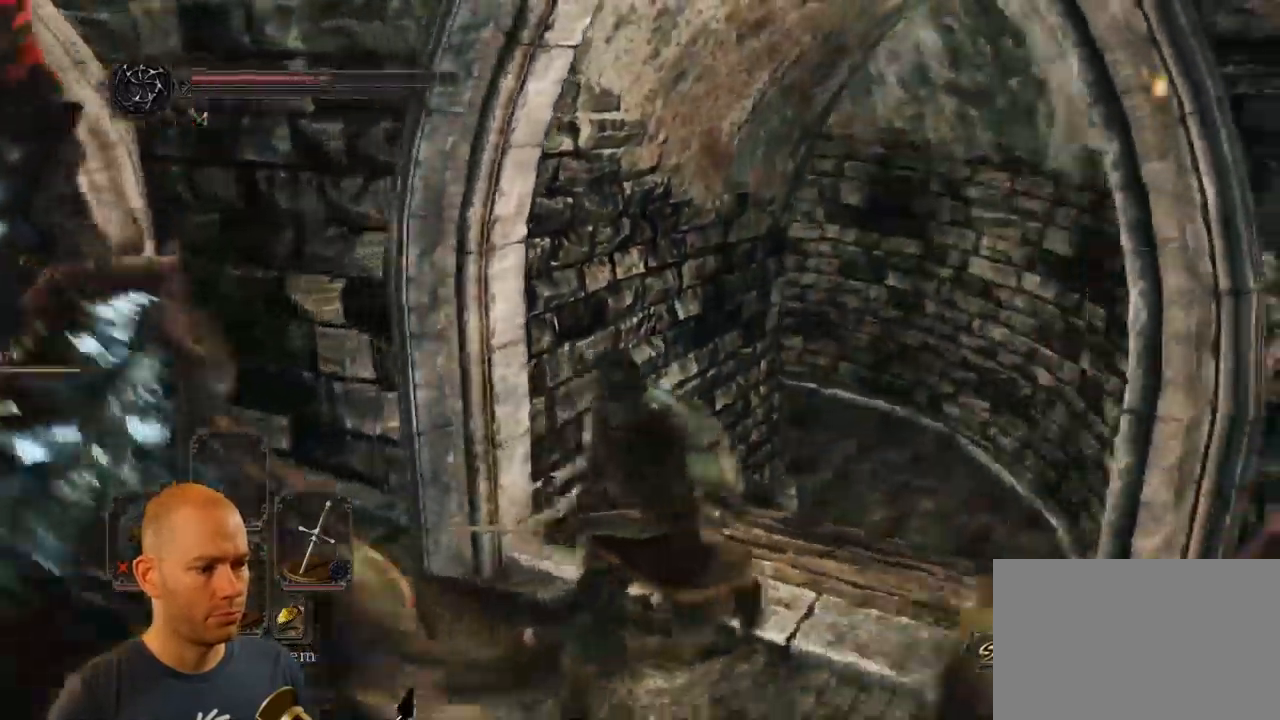
{"dt_ms": 500, "buttons": [], "left_stick": "left", "right_stick": "down", "events": [[83, "right_stick", "down"], [300, "right_stick", "center"], [467, "left_stick", "left"], [483, "right_stick", "down"]]}
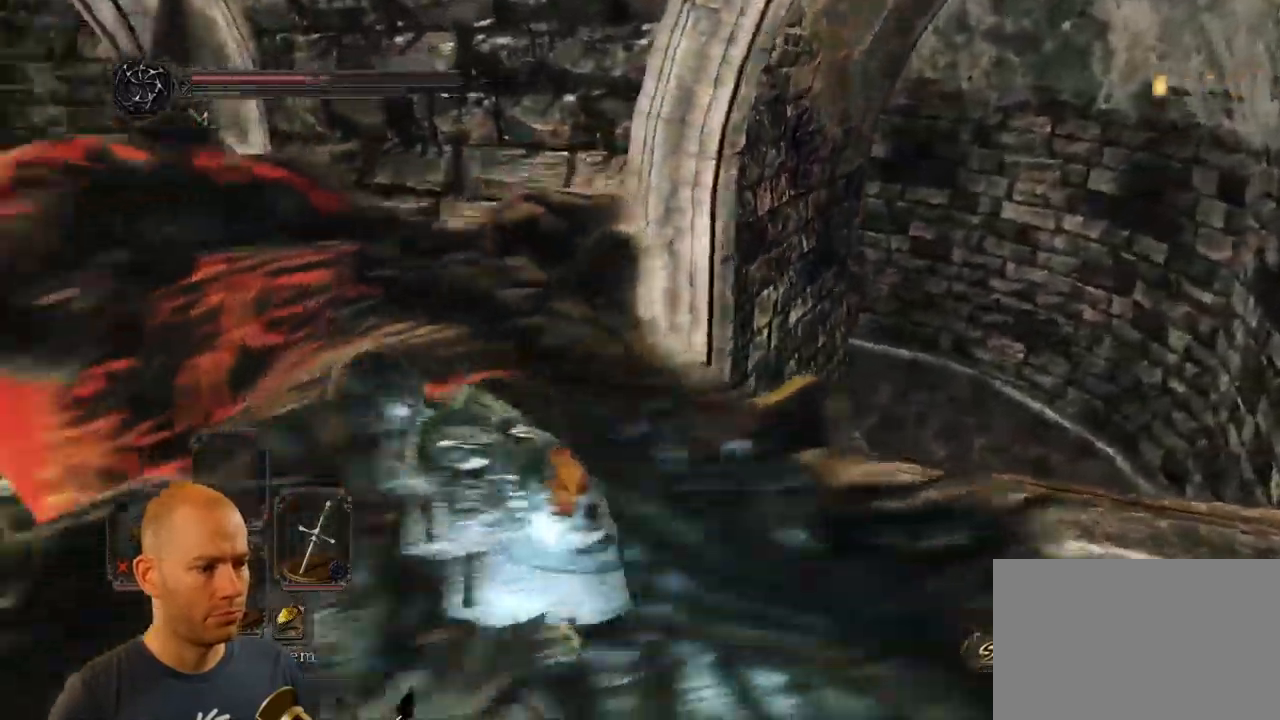
{"dt_ms": 500, "buttons": [], "left_stick": "left", "right_stick": "down-left"}
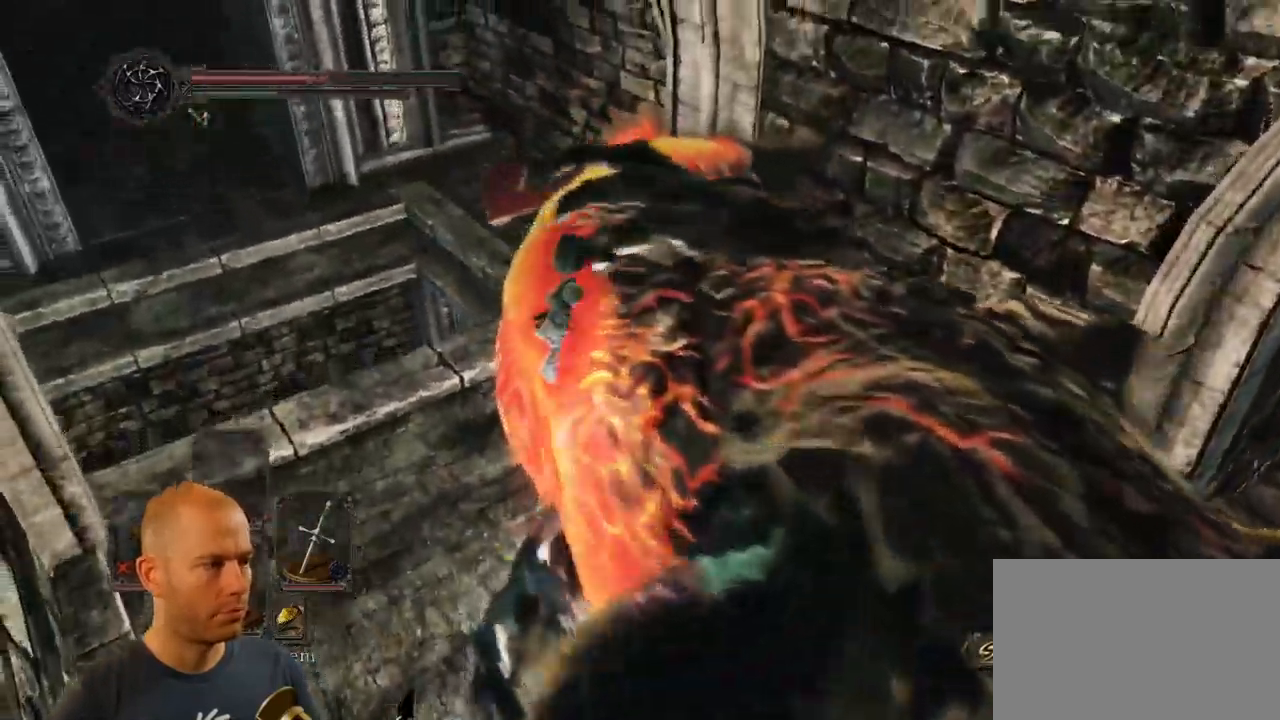
{"dt_ms": 500, "buttons": [], "left_stick": "left", "right_stick": "down-left", "events": []}
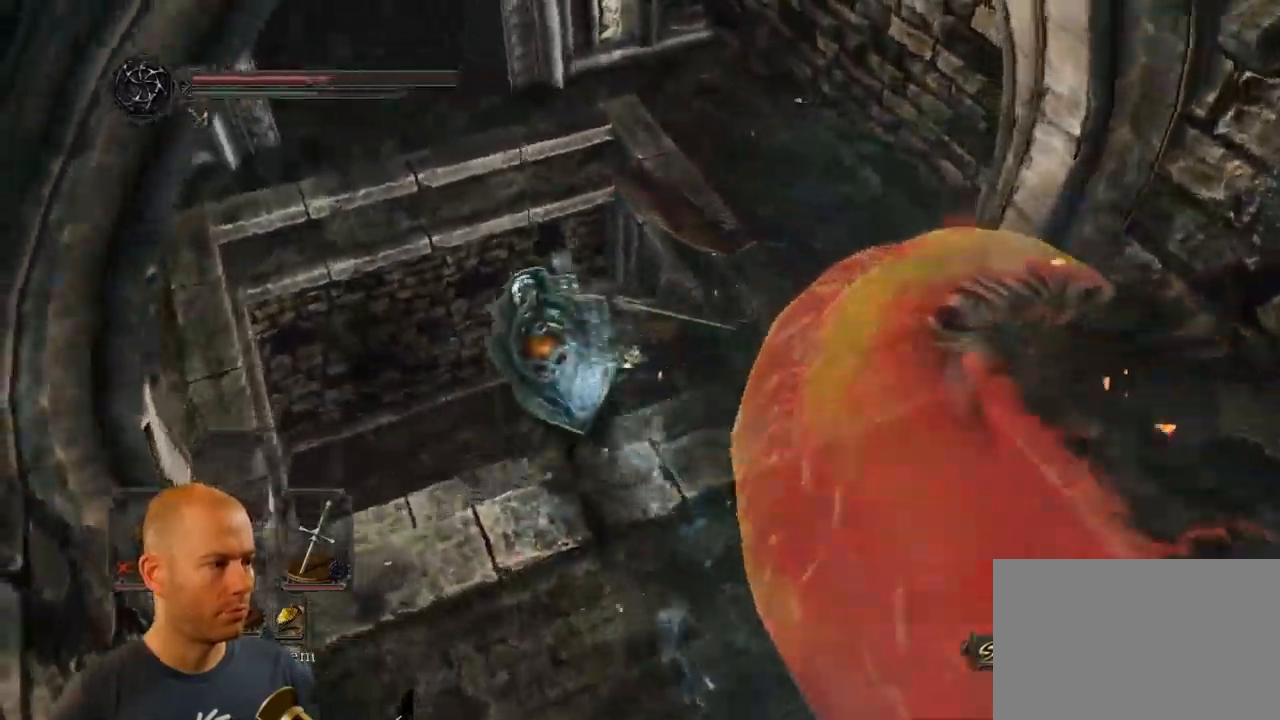
{"dt_ms": 516, "buttons": [], "left_stick": "right", "right_stick": "down-right", "events": [[66, "left_stick", "up"], [66, "right_stick", "down"], [233, "right_stick", "down-right"], [483, "left_stick", "right"]]}
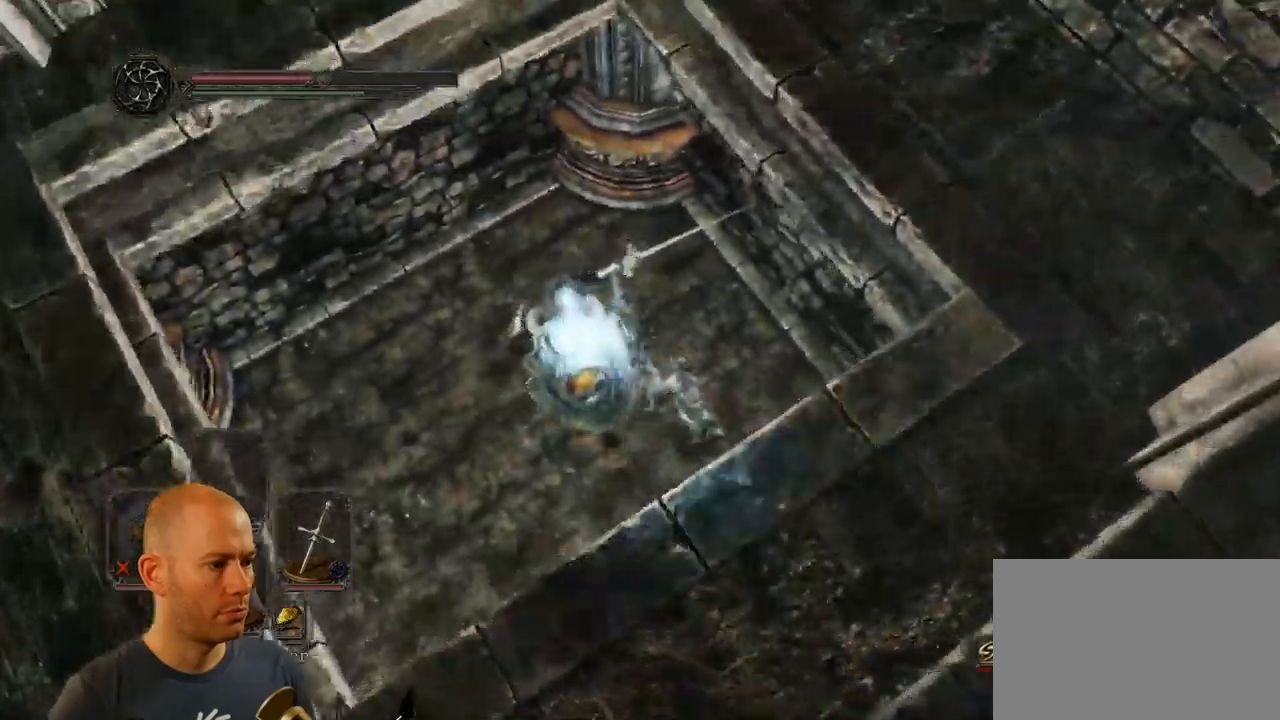
{"dt_ms": 500, "buttons": [], "left_stick": "right", "right_stick": "right"}
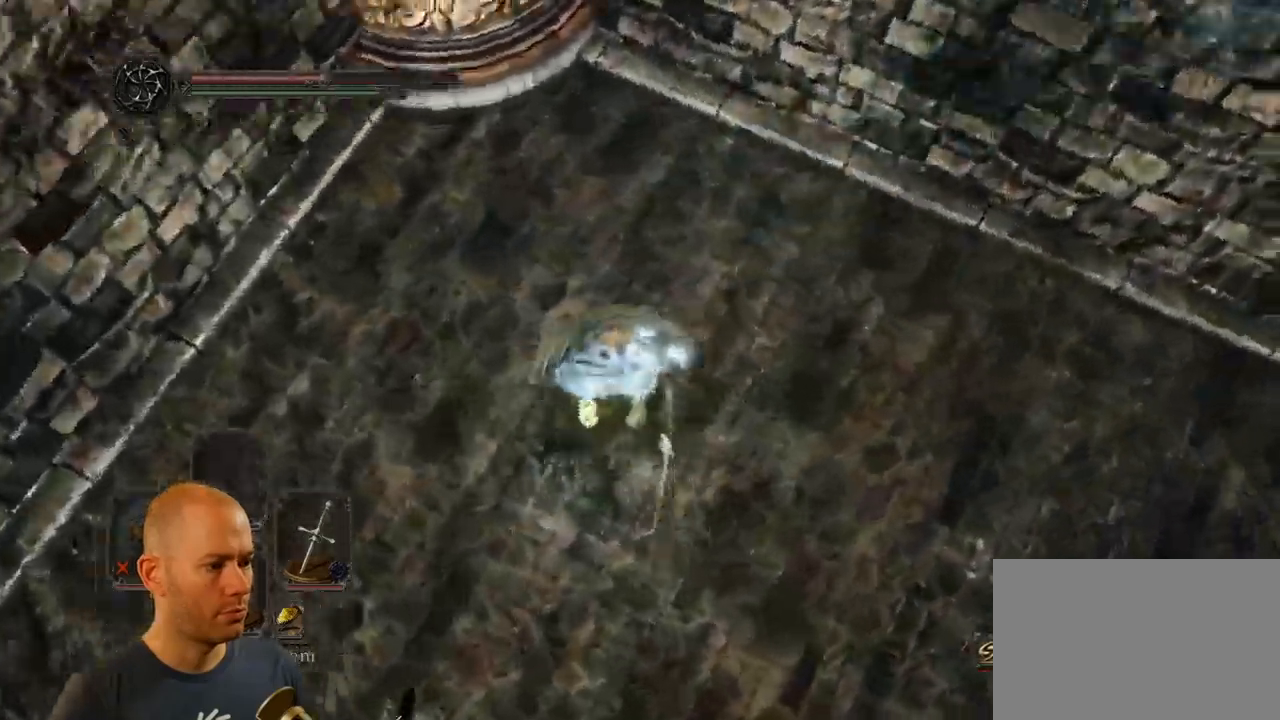
{"dt_ms": 500, "buttons": [], "left_stick": "up-right", "right_stick": "right", "events": [[367, "left_stick", "up-right"]]}
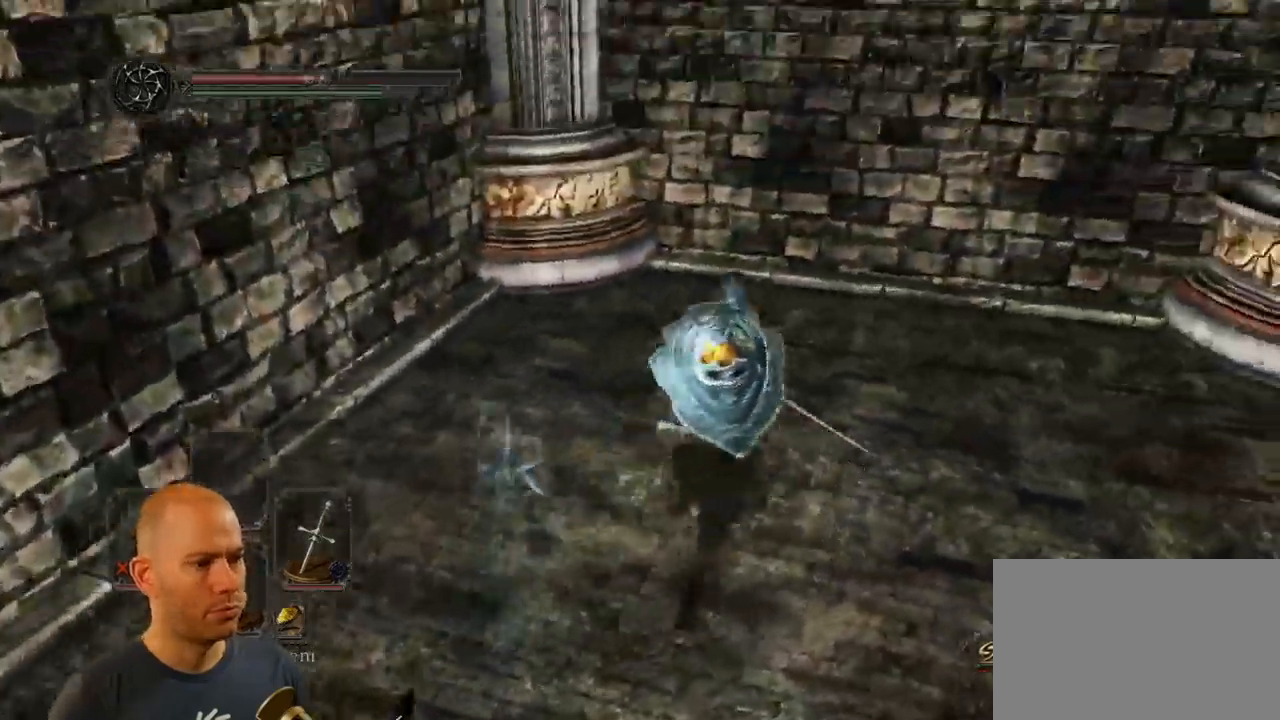
{"dt_ms": 500, "buttons": [], "left_stick": "up-right", "right_stick": "right", "events": [[117, "right_stick", "center"], [250, "right_stick", "right"]]}
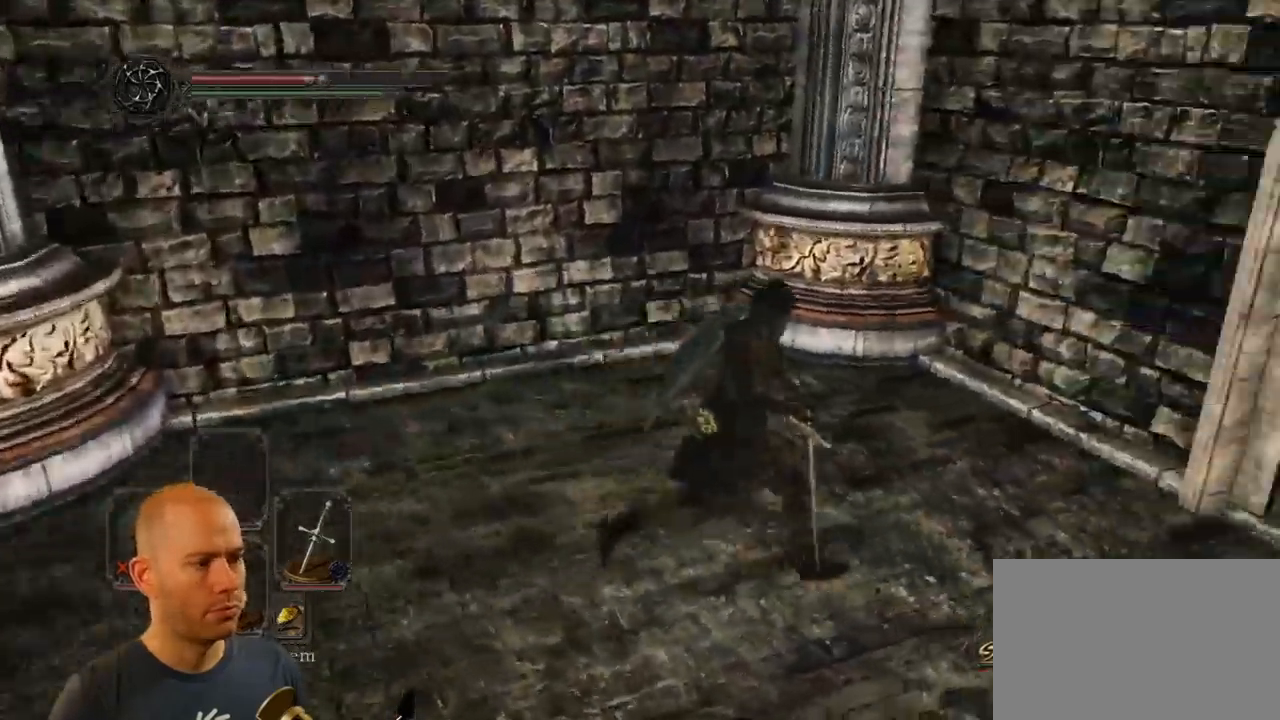
{"dt_ms": 500, "buttons": [], "left_stick": "up-right", "right_stick": "right", "events": [[217, "right_stick", "center"], [267, "right_stick", "right"]]}
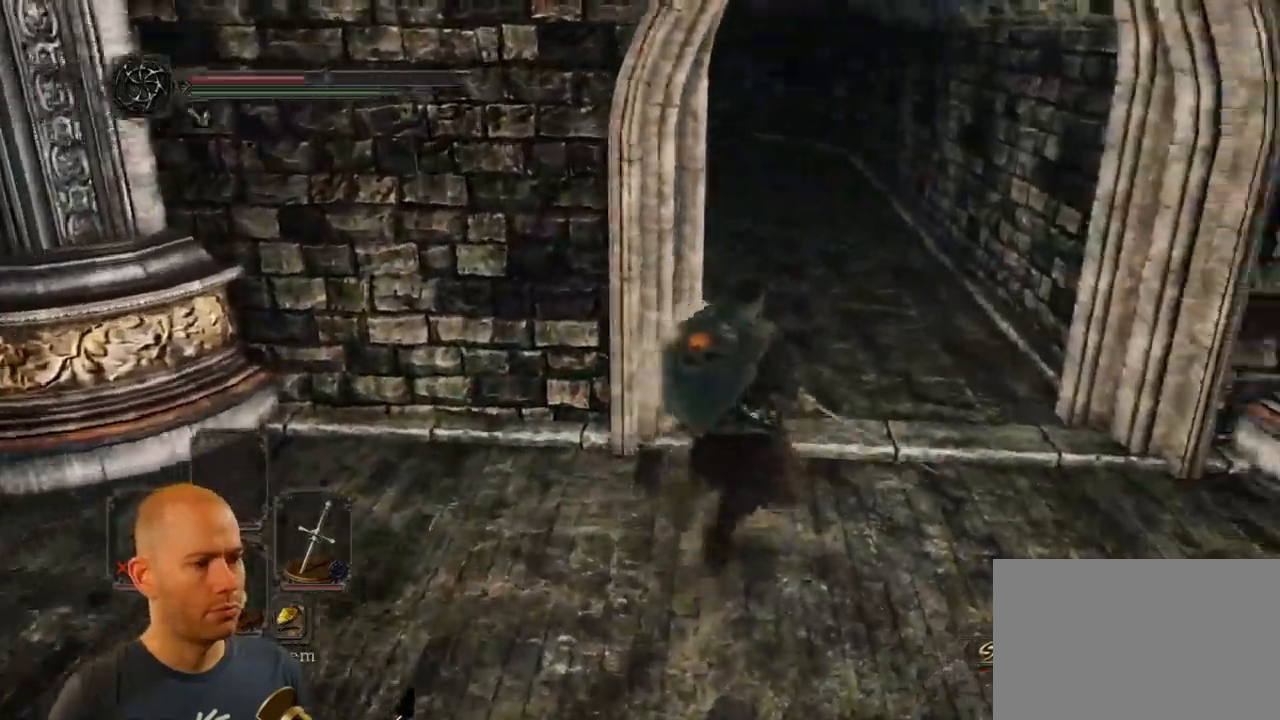
{"dt_ms": 500, "buttons": ["CIRCLE"], "left_stick": "up", "right_stick": "right", "events": [[167, "CIRCLE", "down"], [417, "left_stick", "up"]]}
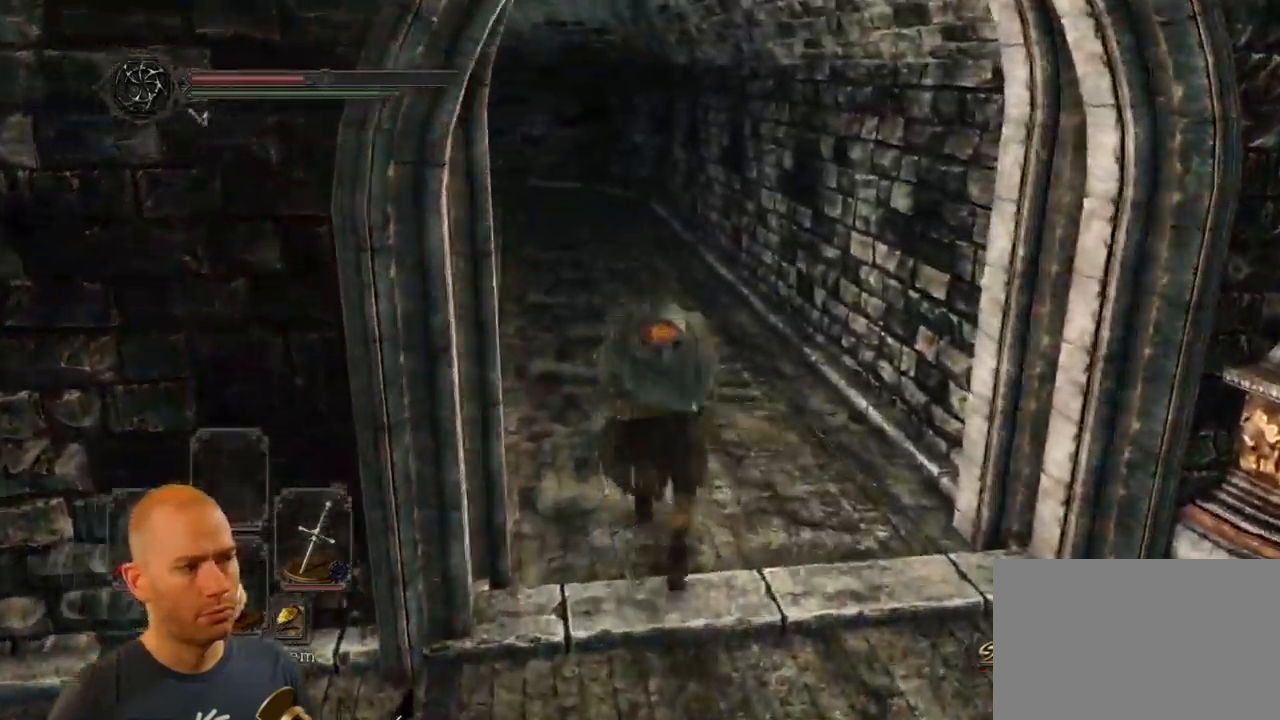
{"dt_ms": 500, "buttons": ["CIRCLE"], "left_stick": "up", "right_stick": "right", "events": []}
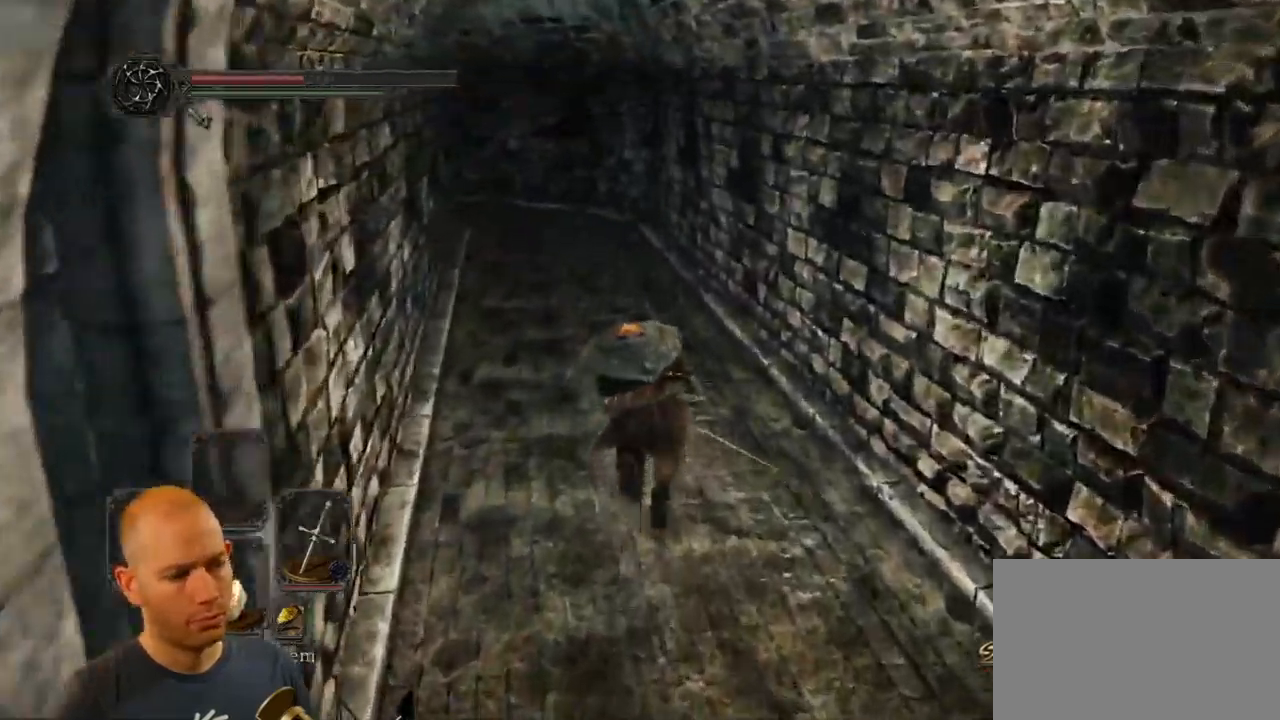
{"dt_ms": 500, "buttons": [], "left_stick": "up", "right_stick": "right", "events": [[67, "CIRCLE", "up"]]}
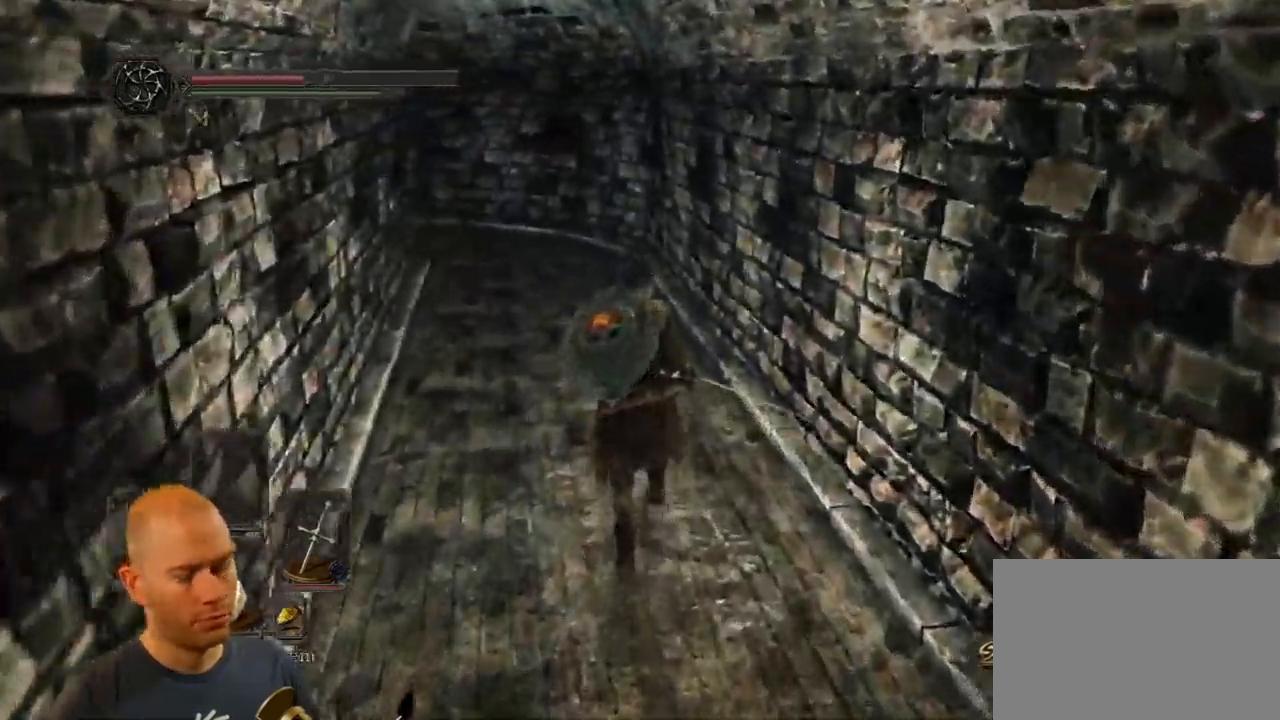
{"dt_ms": 1000, "buttons": [], "left_stick": "up", "right_stick": "left"}
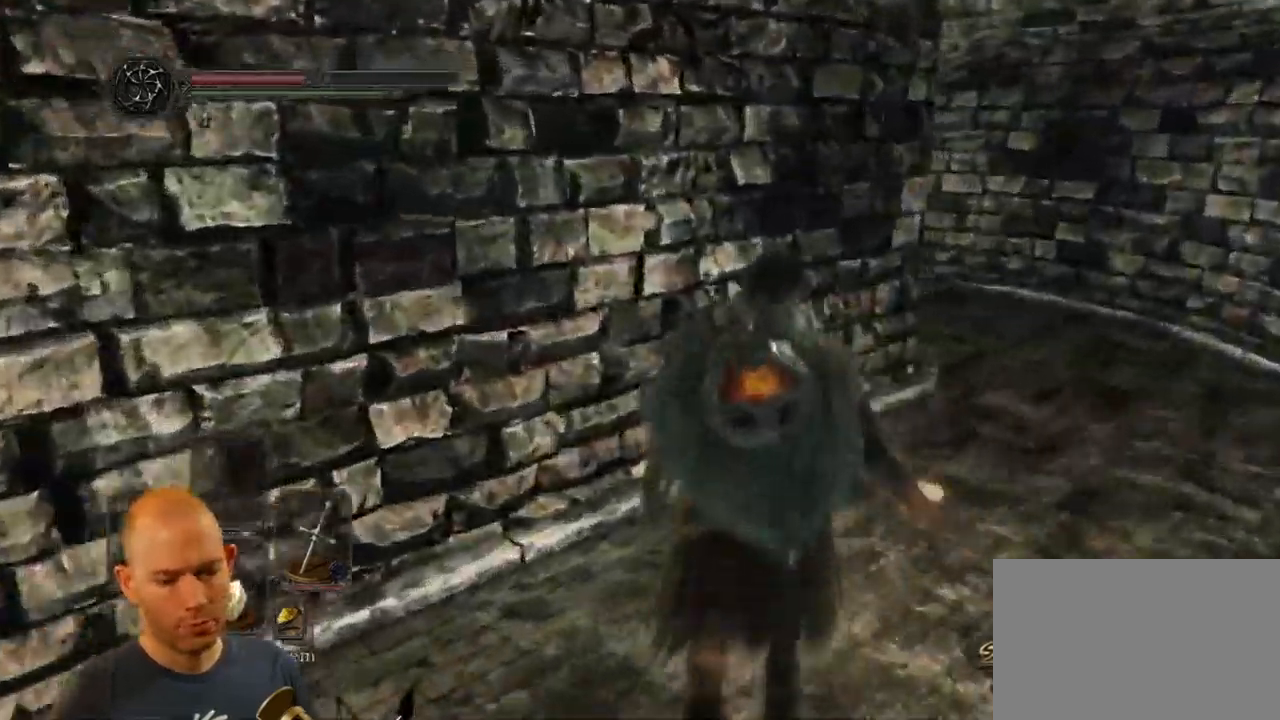
{"dt_ms": 500, "buttons": [], "left_stick": "right", "right_stick": "left", "events": [[50, "left_stick", "up-right"], [334, "left_stick", "right"]]}
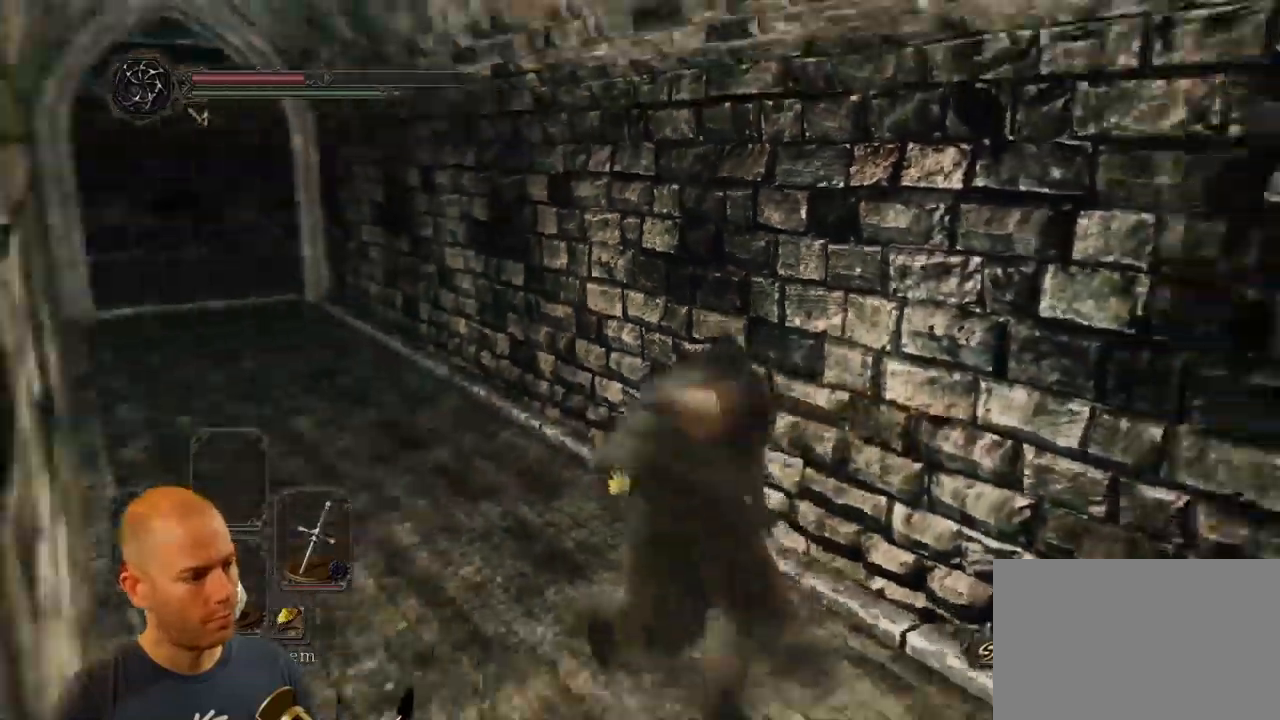
{"dt_ms": 500, "buttons": [], "left_stick": "right", "right_stick": "up-left", "events": [[134, "right_stick", "up-left"]]}
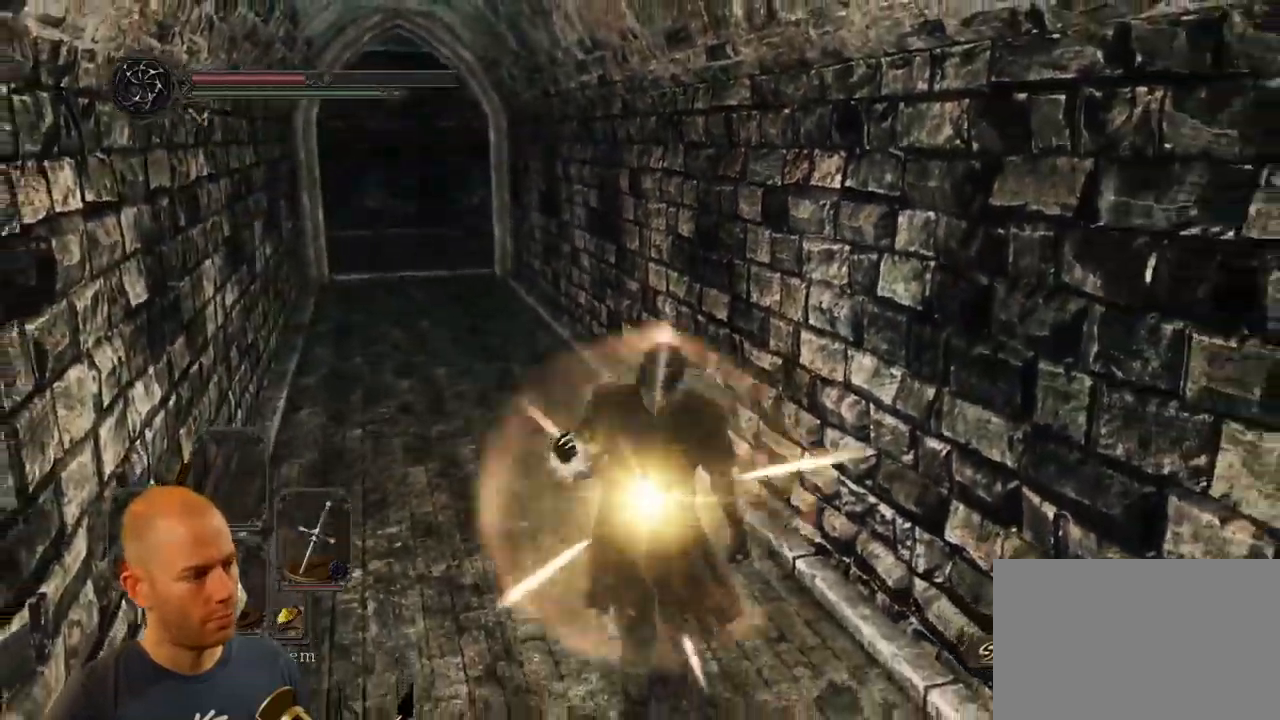
{"dt_ms": 500, "buttons": [], "left_stick": "down-right", "right_stick": "up-left", "events": [[117, "left_stick", "down-right"]]}
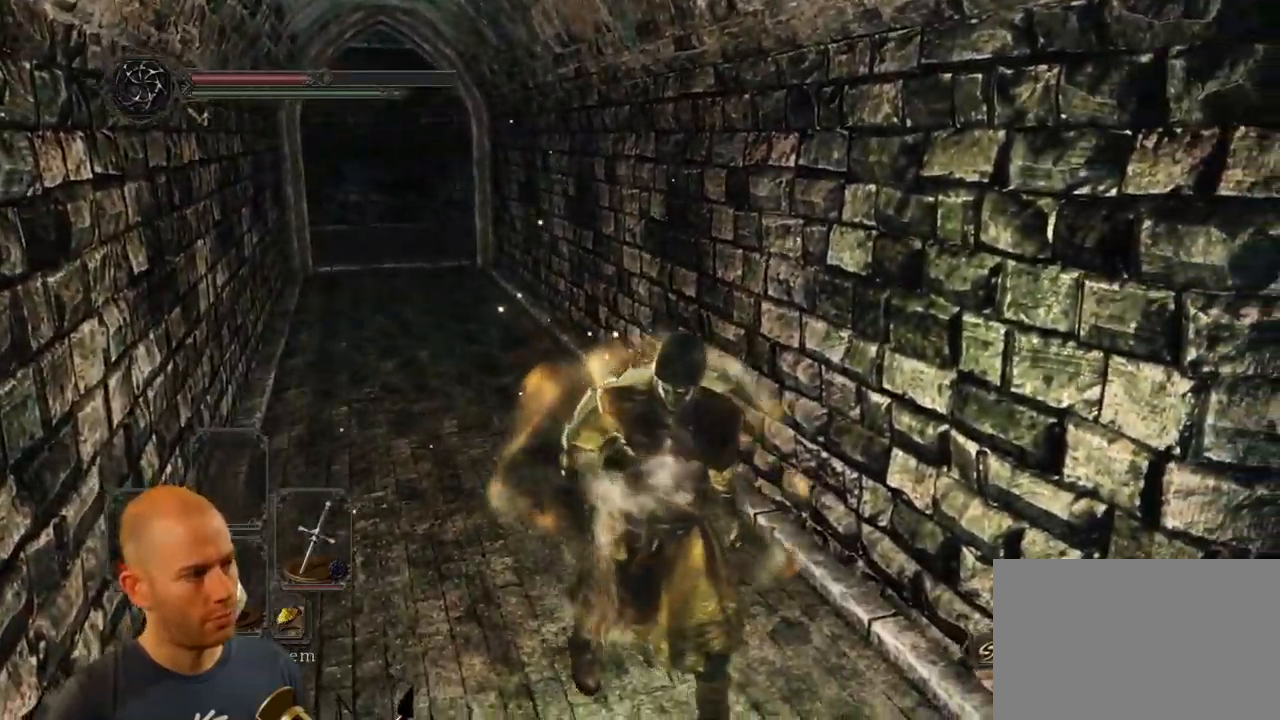
{"dt_ms": 500, "buttons": [], "left_stick": "right", "right_stick": "center", "events": [[50, "right_stick", "right"], [234, "left_stick", "right"], [467, "right_stick", "center"]]}